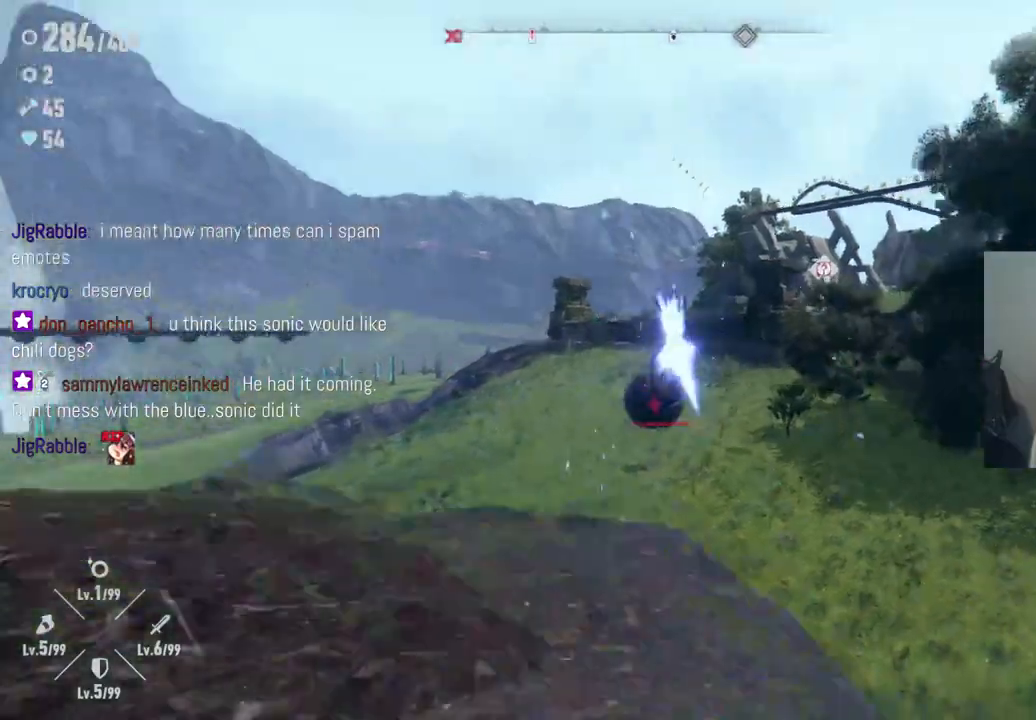
Gameplay with a controller (Xbox layout); each line is a JSON object with the inputs held at the frame after it. "events" lists button and stick changes between this image and that frame as [ms after this image, input, new state], when the widget could be followed in between. Not read: A L3 R3.
{"buttons": [], "left_stick": "up", "right_stick": "center", "events": [[267, "right_stick", "down-right"], [417, "left_stick", "up"], [417, "right_stick", "center"]]}
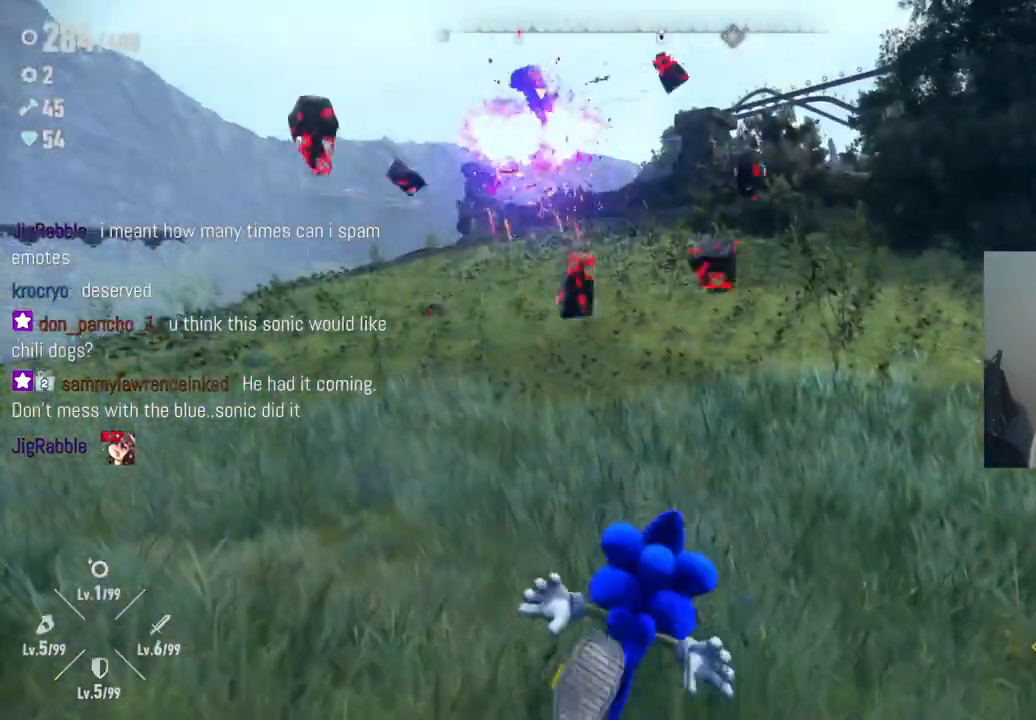
{"buttons": [], "left_stick": "up-left", "right_stick": "center", "events": [[250, "R2", "down"], [333, "R2", "up"], [400, "left_stick", "up-left"]]}
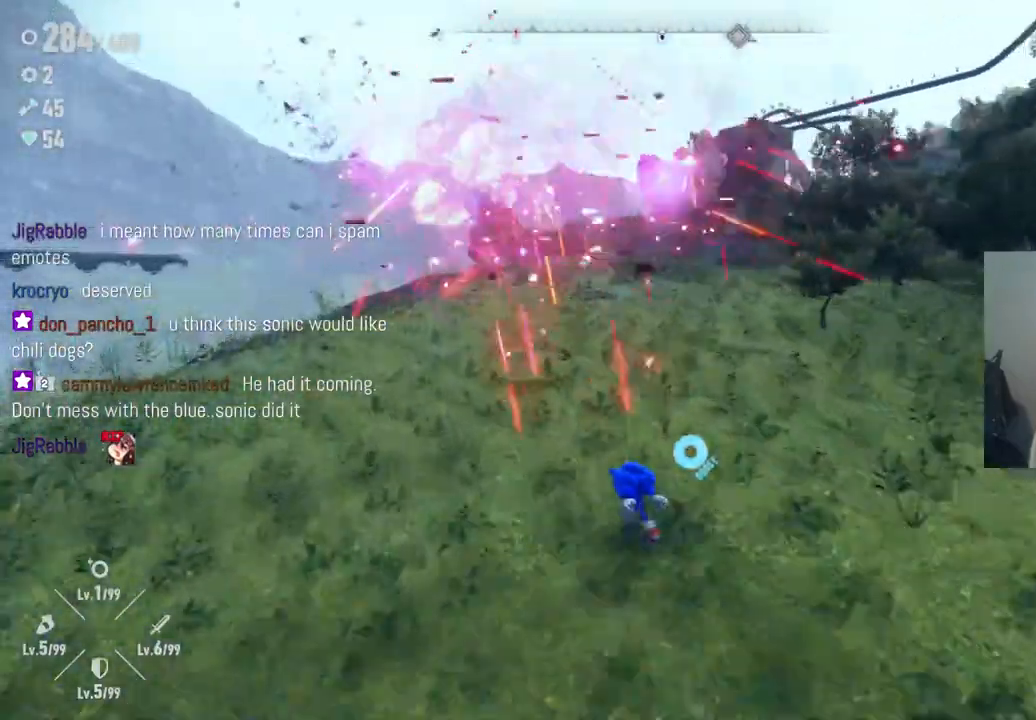
{"buttons": [], "left_stick": "down-right", "right_stick": "center", "events": [[250, "left_stick", "up-right"], [383, "left_stick", "down-right"]]}
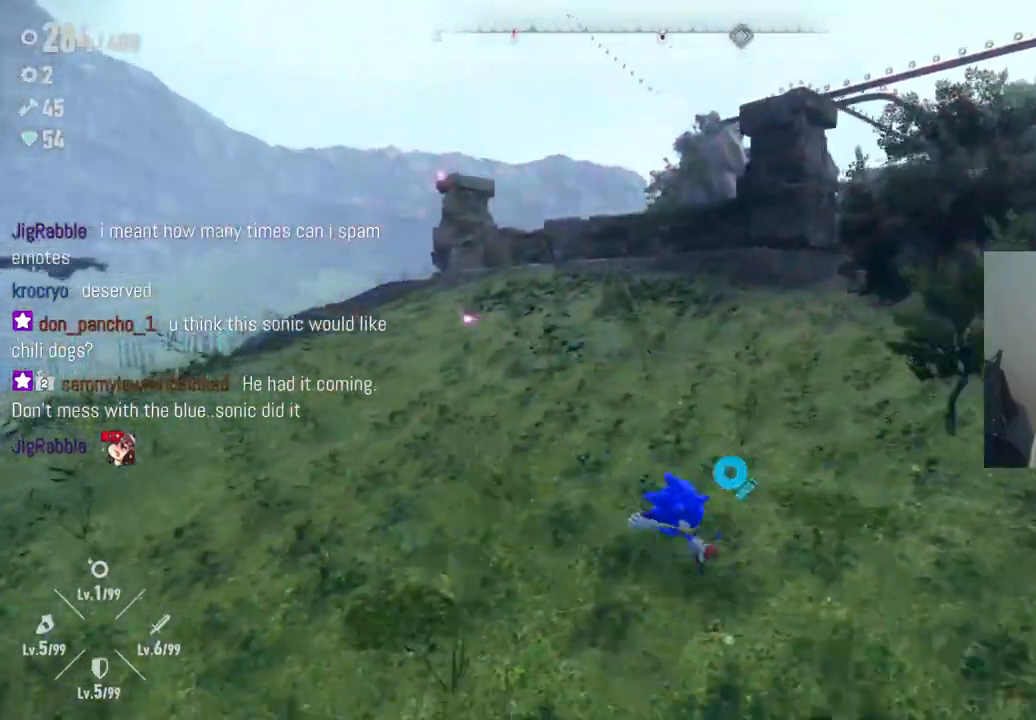
{"buttons": [], "left_stick": "down-left", "right_stick": "center", "events": [[83, "left_stick", "down"], [233, "left_stick", "down-left"]]}
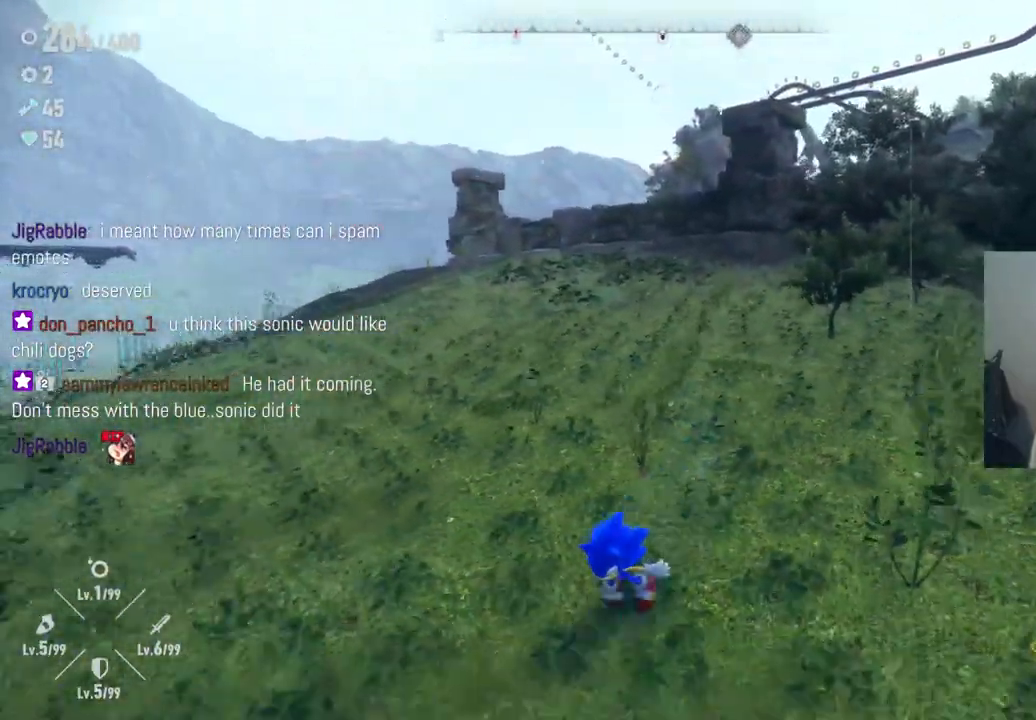
{"buttons": [], "left_stick": "down-right", "right_stick": "center", "events": [[133, "left_stick", "down"], [333, "left_stick", "down-right"]]}
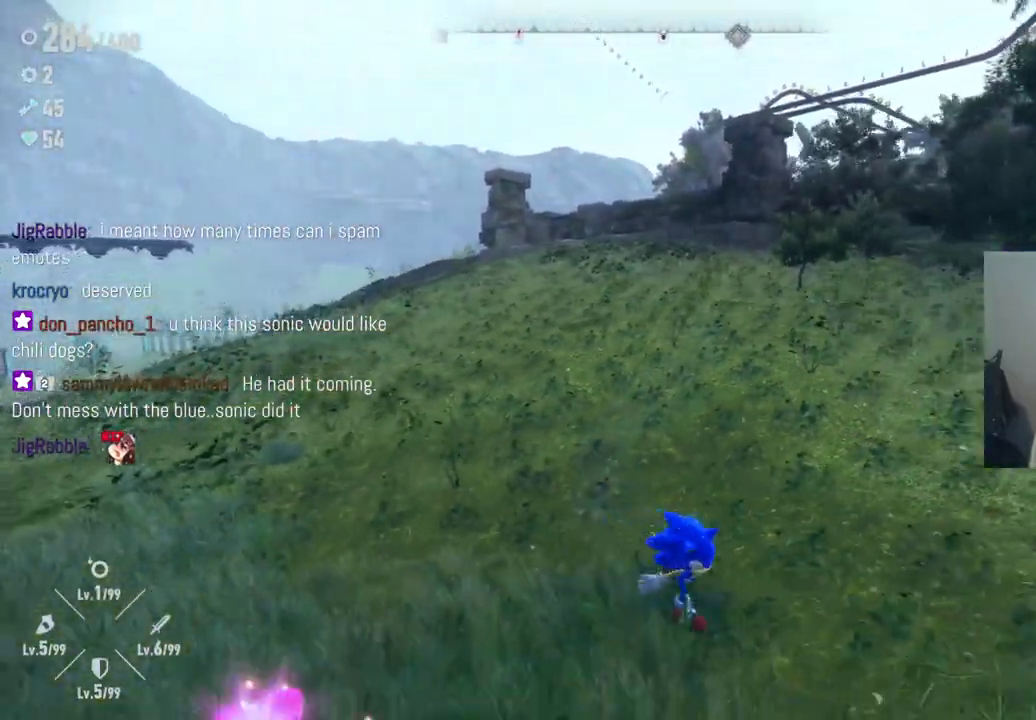
{"buttons": [], "left_stick": "up-left", "right_stick": "left", "events": [[150, "left_stick", "up-right"], [433, "left_stick", "up-left"], [450, "right_stick", "left"]]}